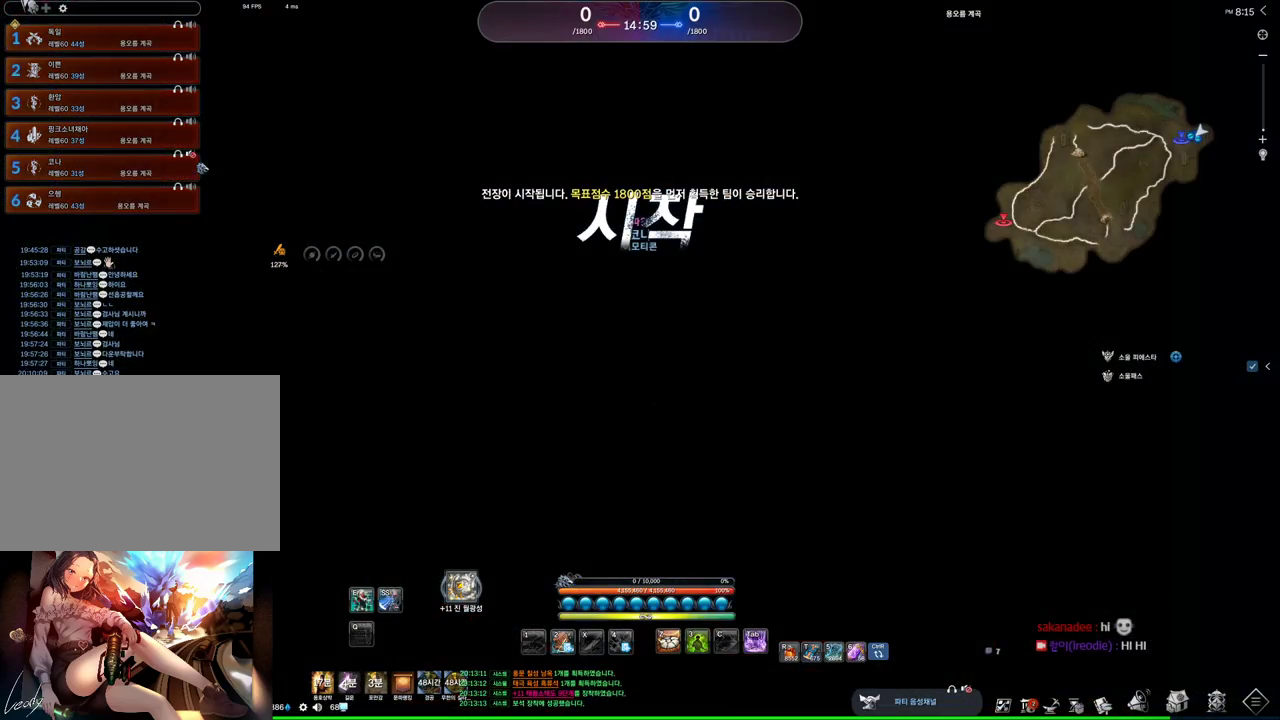
Gameplay with keyboard and mouse; each line is a JSON object with the keys and mouse buttons held at the frame after it. "events" lists presses ("down") and releases ("up") of "1", "2", "3", "4", "5", "a", "alt", "c", "ctrl", "d", "e", "f", "m", "q", "r", "s", "shift", "space", "t", "tab", "tilde", "v", "w", "x", "z", "mouse_left", "mouse_wheel", "mouse_right", "mouse_mb4" and "mouse_mb5" between this image and that frame as [ms after this image, input, new state], when the widget could be followed in between. "mouse_left", "mouse_wheel", "mouse_right", "mouse_mb4", "mouse_mb5" = the "left", "wheel", "right", "mb4", "mb5" buttons of the "mouse" list. No other keys are recorded. "wheel" means that the mouse wheel is clicked or scrolled. Mouse movement is not recorded.
{"keys": ["w"], "mouse": [], "events": [[266, "mouse_mb4", "down"], [266, "w", "down"], [300, "mouse_mb4", "up"], [333, "shift", "down"], [500, "shift", "up"]]}
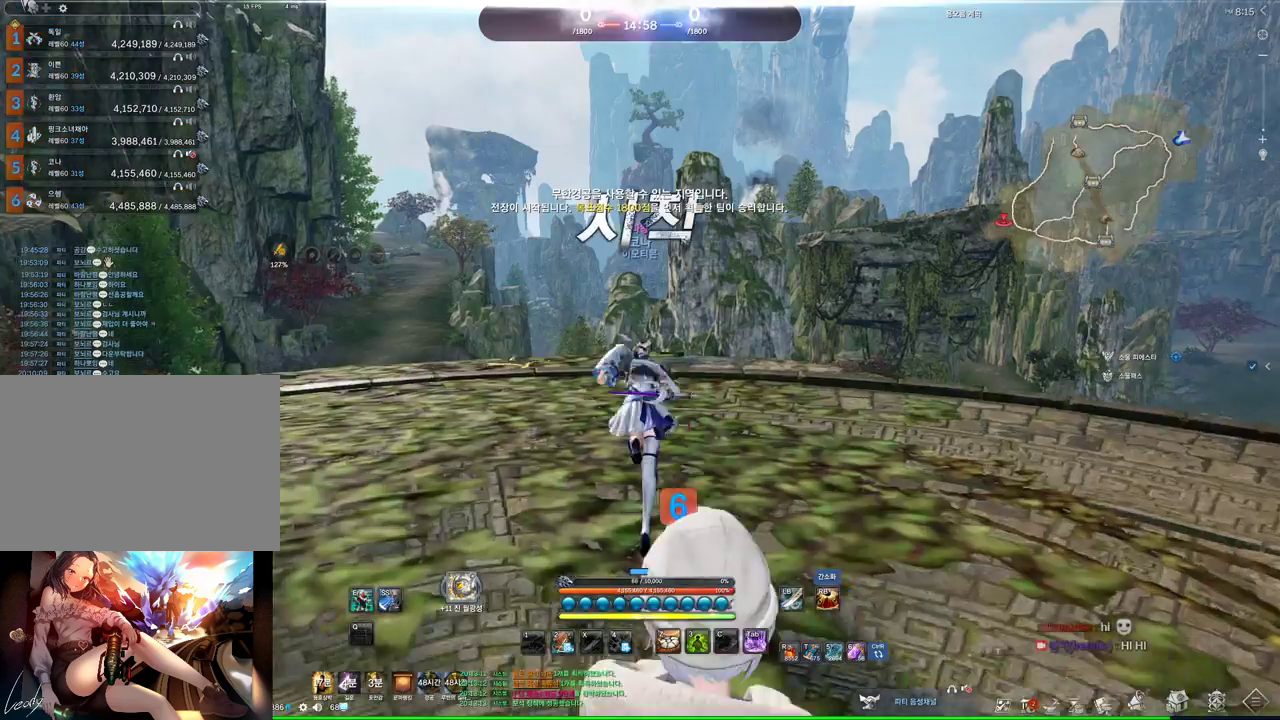
{"keys": ["space", "w"], "mouse": ["mb4"], "events": [[200, "mouse_mb4", "down"], [233, "mouse_mb4", "up"], [266, "mouse_mb4", "down"], [333, "mouse_mb4", "up"], [500, "mouse_mb4", "down"], [500, "space", "down"]]}
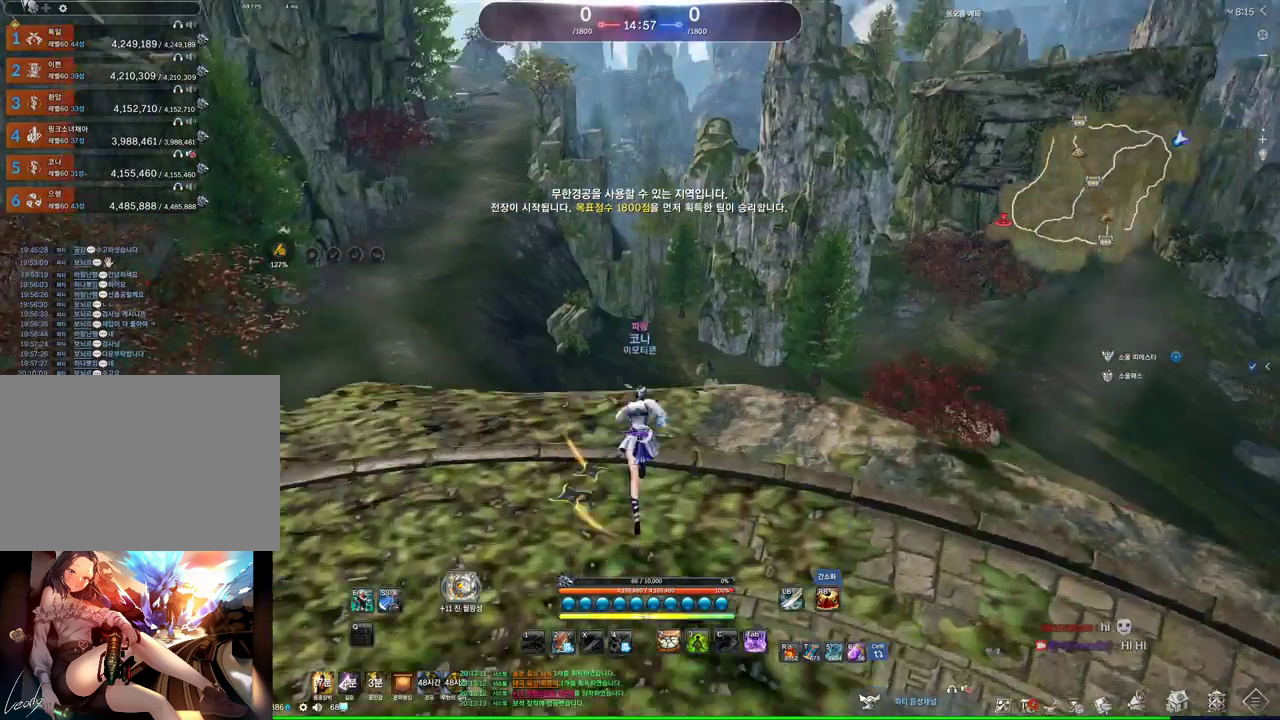
{"keys": ["w"], "mouse": [], "events": [[66, "mouse_mb4", "up"], [133, "space", "up"]]}
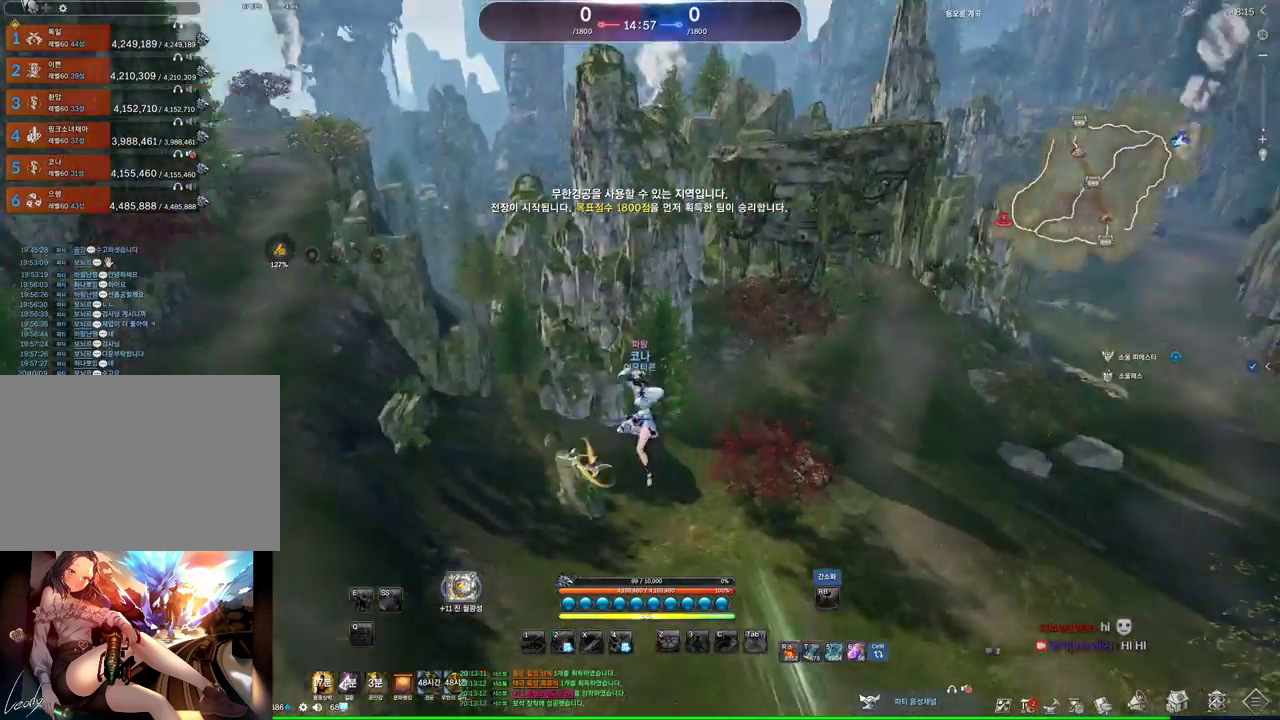
{"keys": ["a", "w"], "mouse": [], "events": [[300, "mouse_mb4", "down"], [366, "mouse_mb4", "up"], [433, "a", "down"]]}
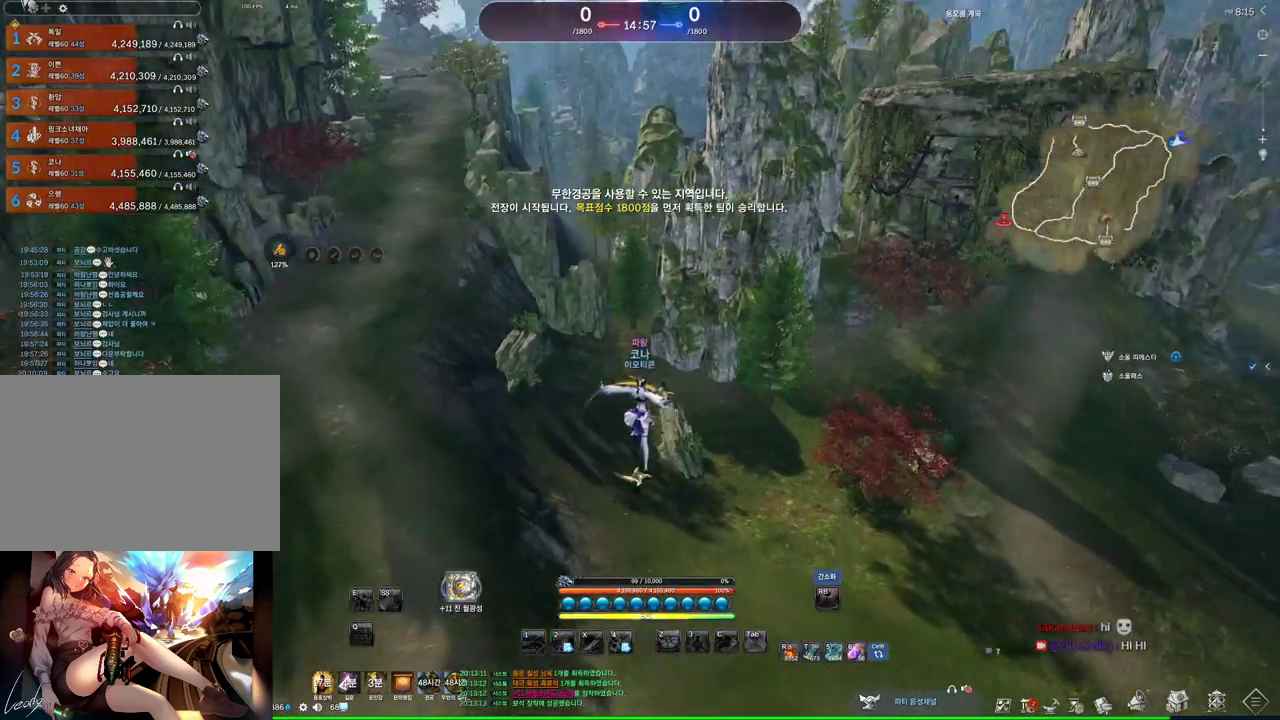
{"keys": ["alt", "w"], "mouse": ["mb4"], "events": [[66, "mouse_mb4", "down"], [233, "mouse_mb4", "up"], [266, "a", "up"], [266, "alt", "down"], [400, "mouse_mb4", "down"], [466, "mouse_mb4", "up"], [500, "mouse_mb4", "down"]]}
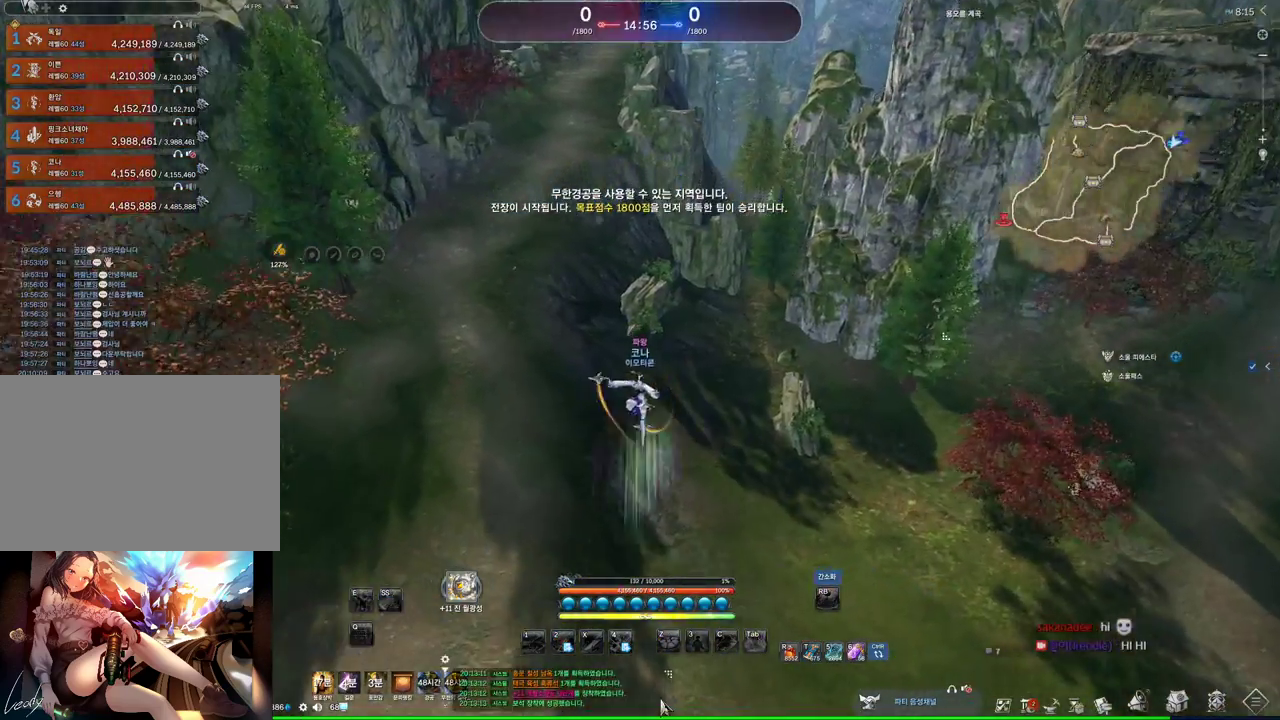
{"keys": ["a", "alt", "w"], "mouse": ["right"], "events": [[66, "mouse_mb4", "up"], [300, "a", "down"], [433, "mouse_right", "down"]]}
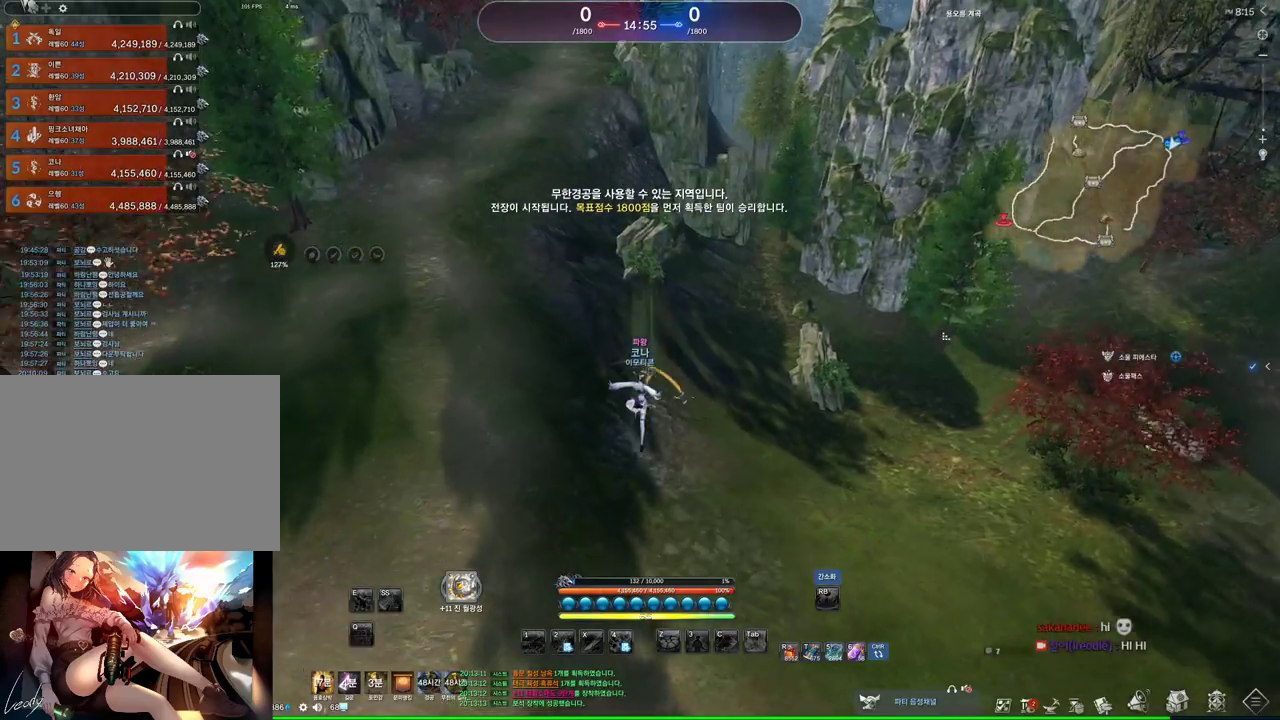
{"keys": ["w"], "mouse": [], "events": [[66, "mouse_mb4", "down"], [100, "mouse_right", "up"], [266, "mouse_mb4", "up"], [333, "mouse_mb4", "down"], [400, "alt", "up"], [400, "mouse_mb4", "up"], [466, "a", "up"], [466, "mouse_mb4", "down"], [500, "mouse_mb4", "up"]]}
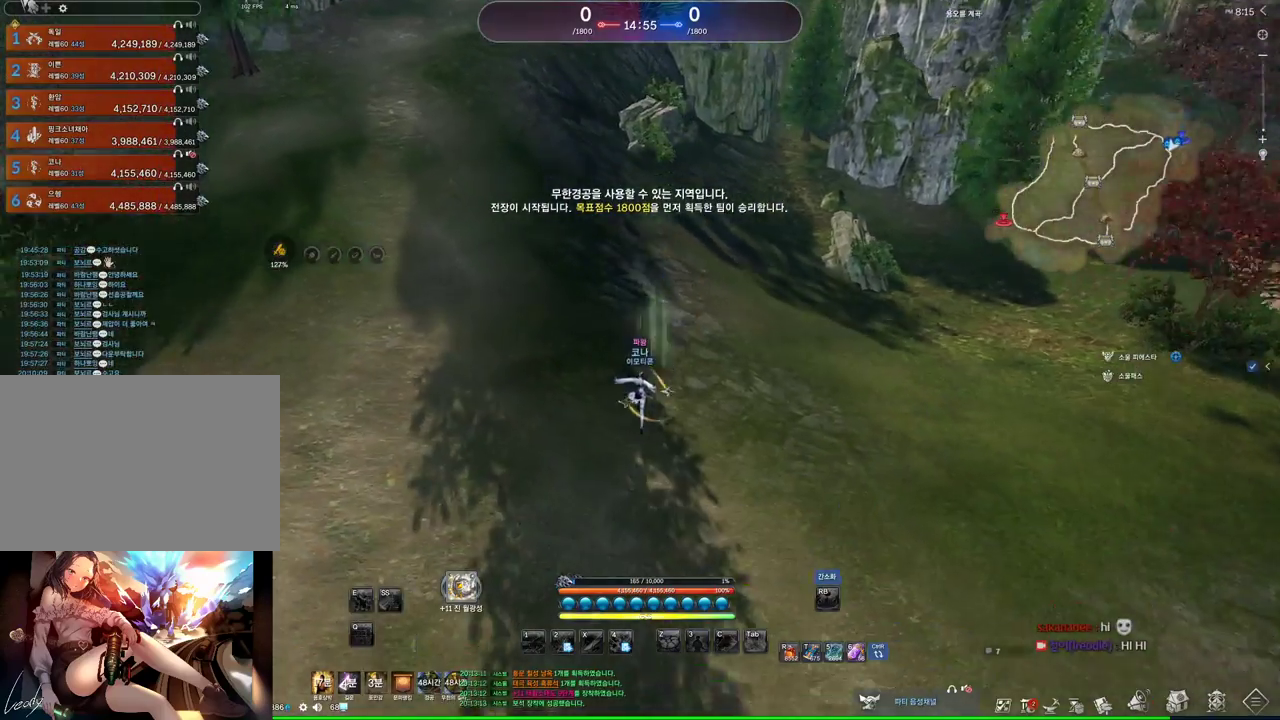
{"keys": ["w"], "mouse": ["mb4"], "events": [[233, "space", "down"], [366, "space", "up"], [500, "mouse_mb4", "down"]]}
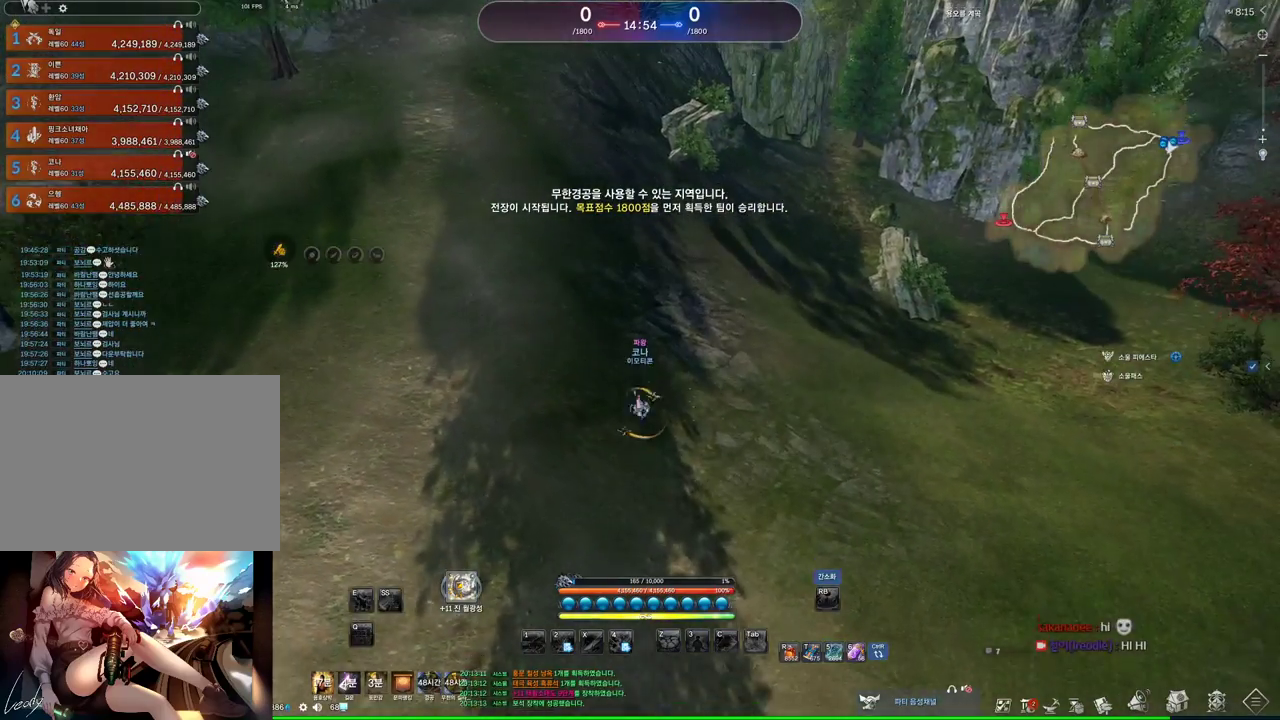
{"keys": ["w"], "mouse": [], "events": [[66, "mouse_mb4", "up"]]}
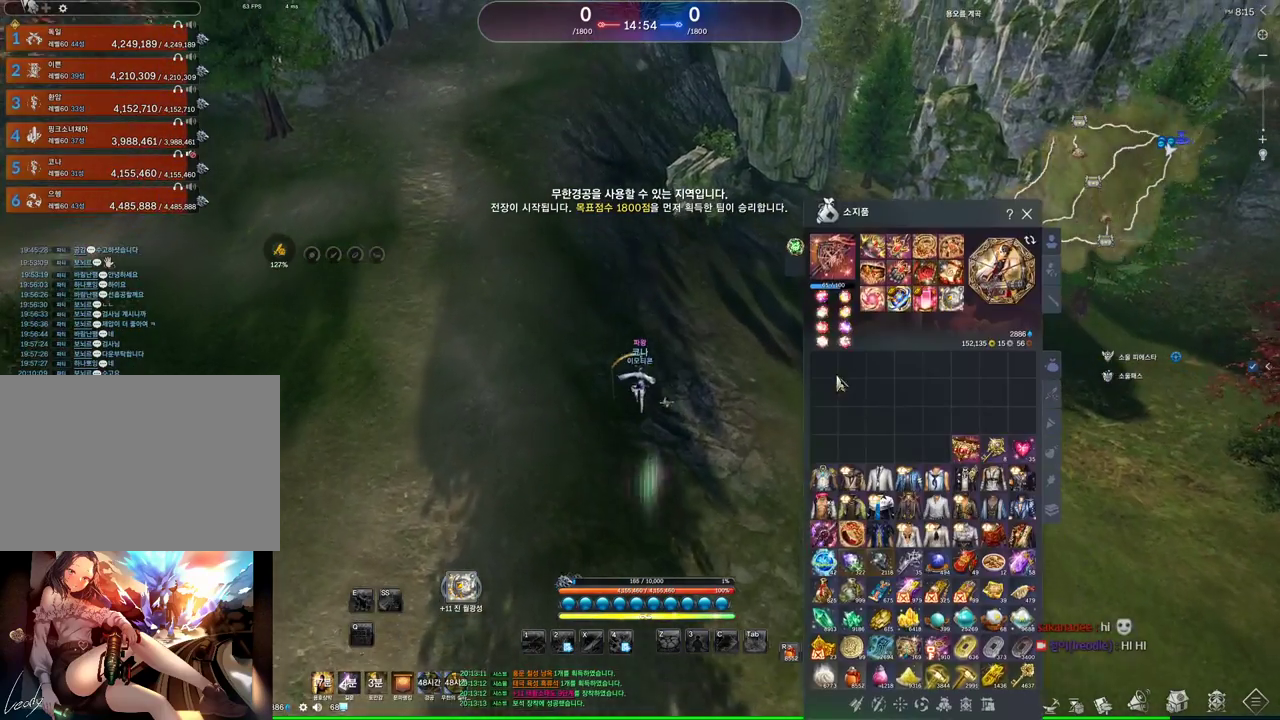
{"keys": ["w"], "mouse": ["mb4"], "events": [[500, "mouse_mb4", "down"]]}
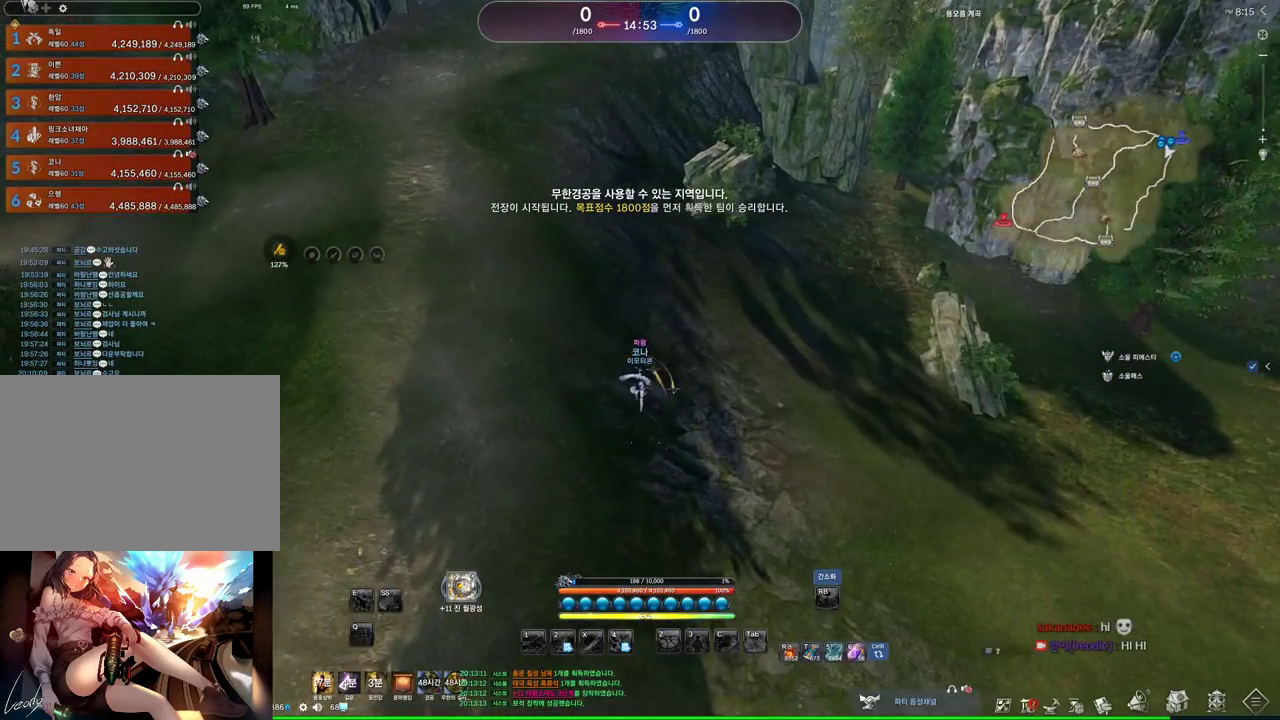
{"keys": ["space", "w"], "mouse": [], "events": [[366, "mouse_mb4", "up"], [466, "space", "down"]]}
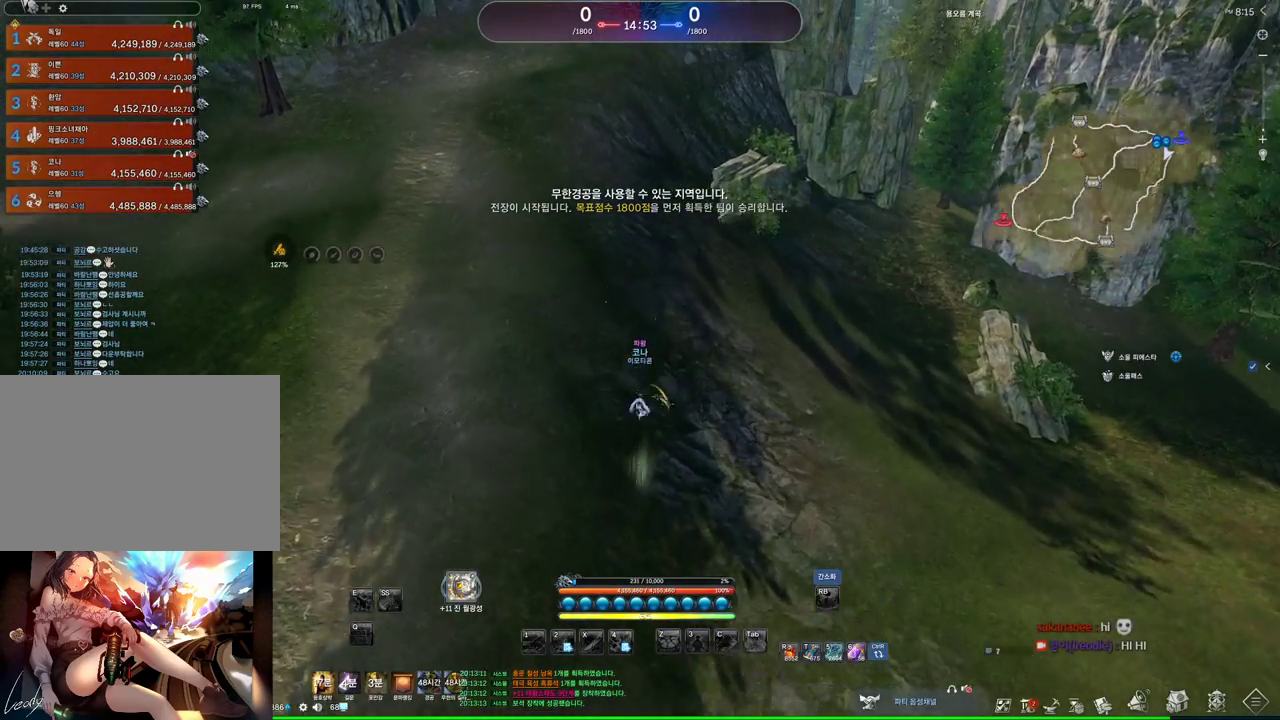
{"keys": ["a", "m", "w"], "mouse": [], "events": [[100, "mouse_mb4", "down"], [100, "space", "up"], [200, "a", "down"], [300, "mouse_mb4", "up"], [400, "m", "down"], [433, "mouse_mb4", "down"], [466, "mouse_mb4", "up"]]}
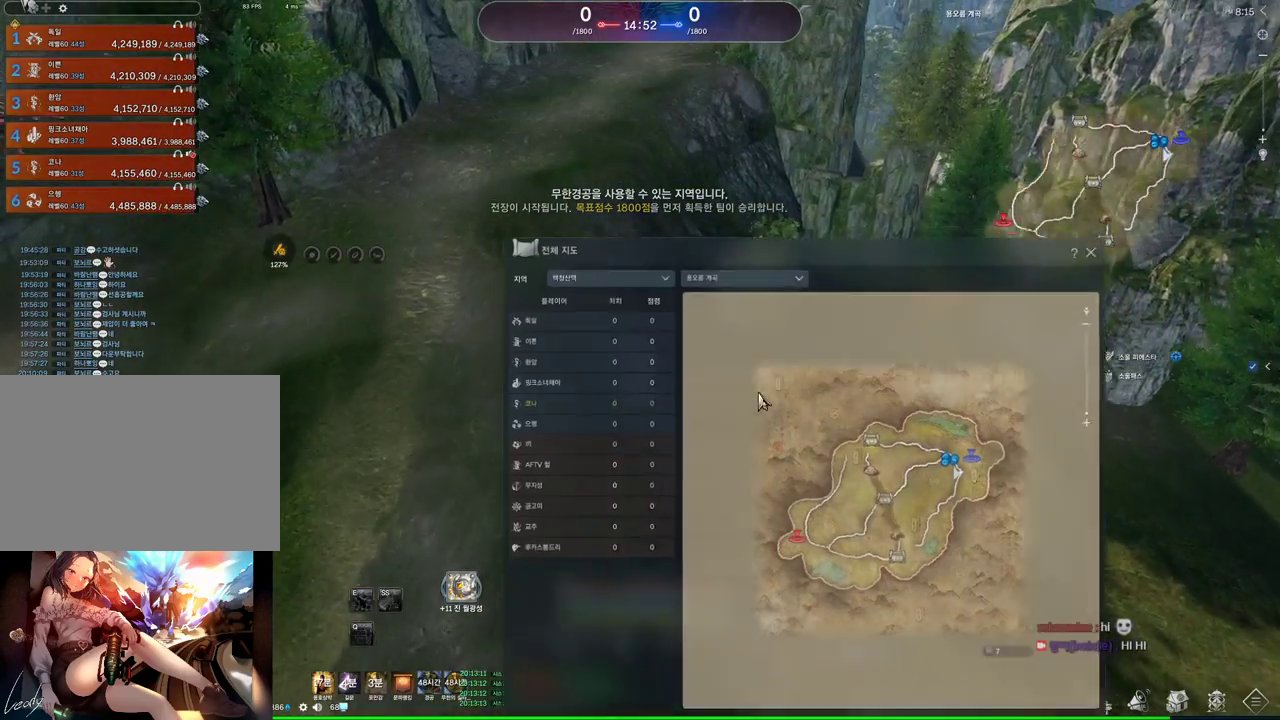
{"keys": ["w"], "mouse": [], "events": [[33, "a", "up"], [33, "m", "up"], [366, "mouse_right", "down"], [466, "mouse_right", "up"]]}
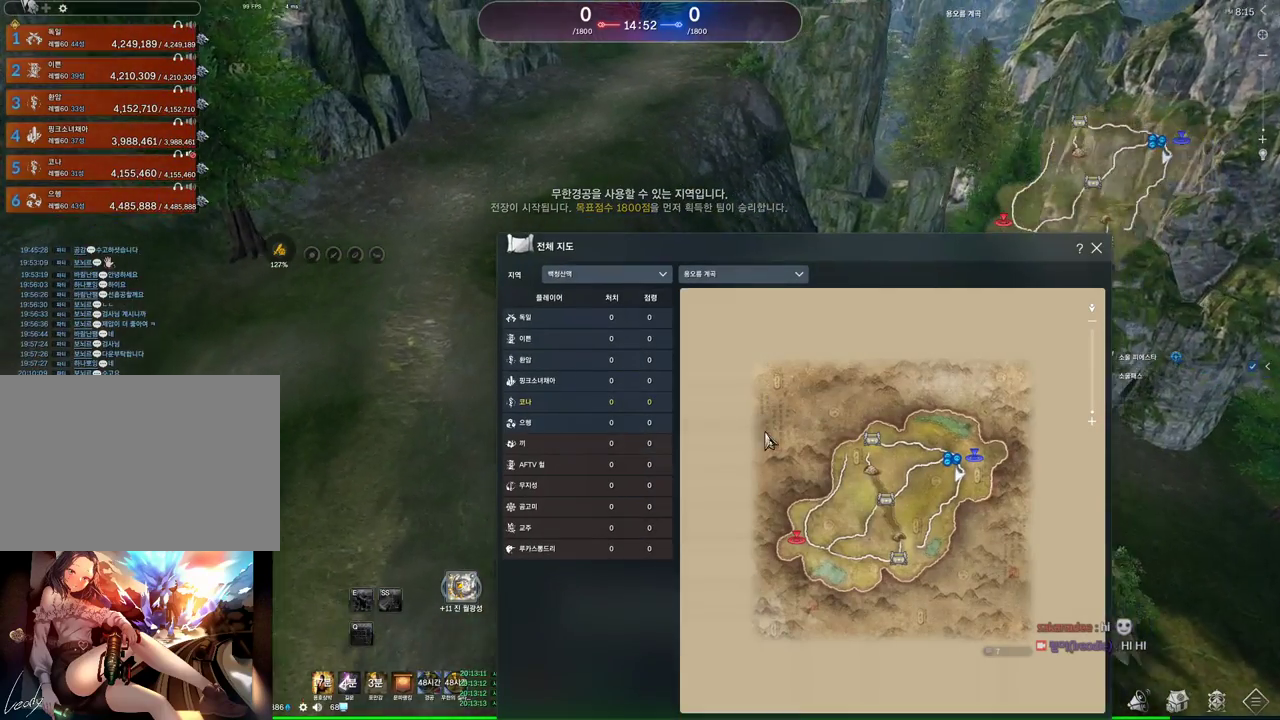
{"keys": ["w"], "mouse": [], "events": []}
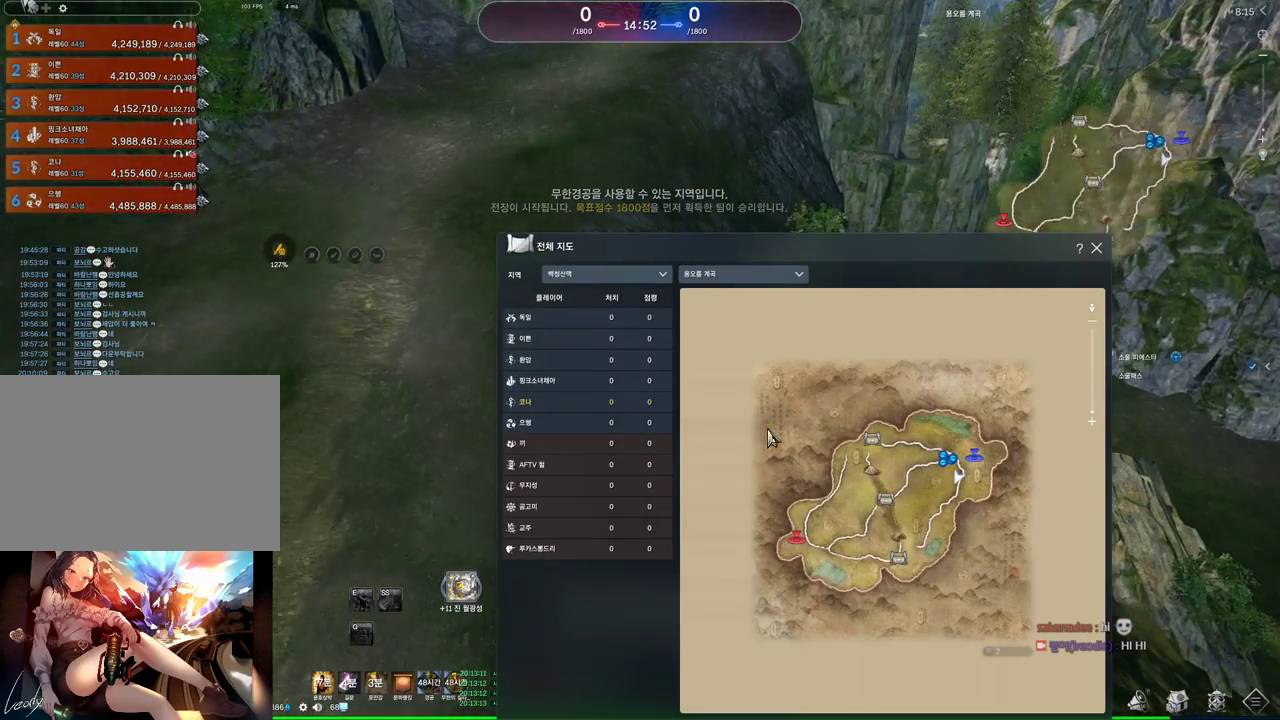
{"keys": ["w"], "mouse": [], "events": []}
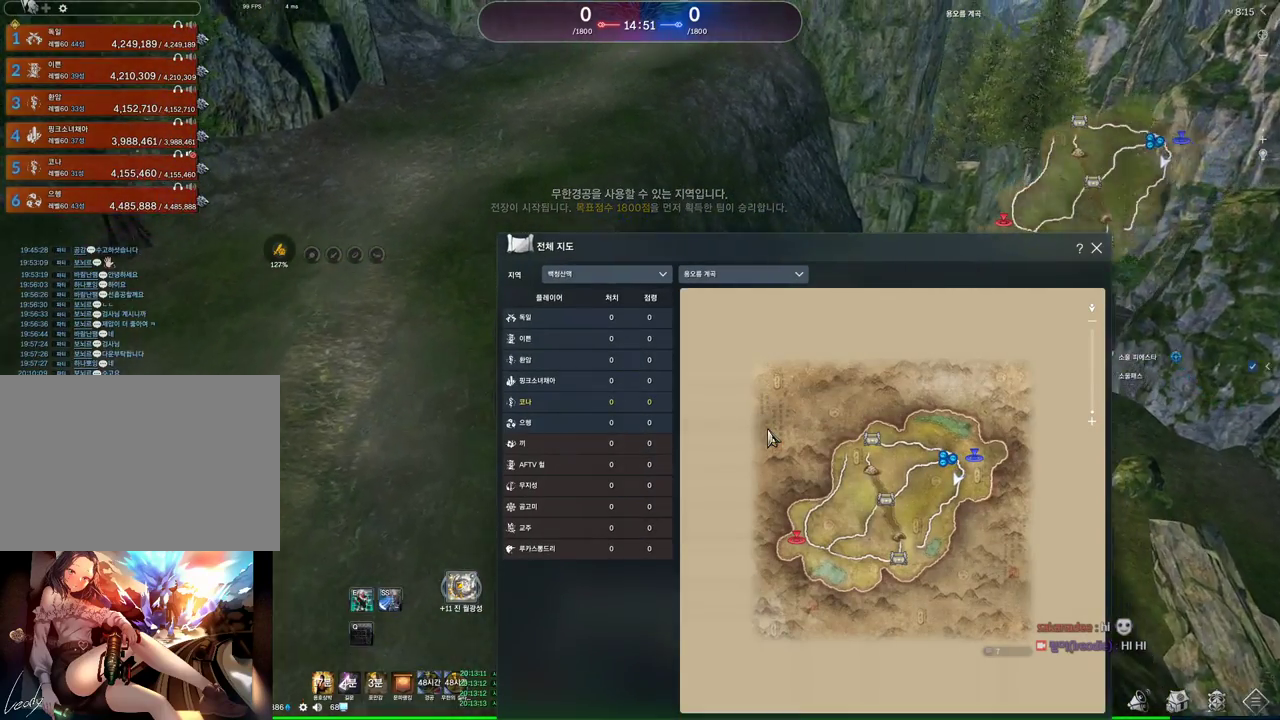
{"keys": ["w"], "mouse": [], "events": []}
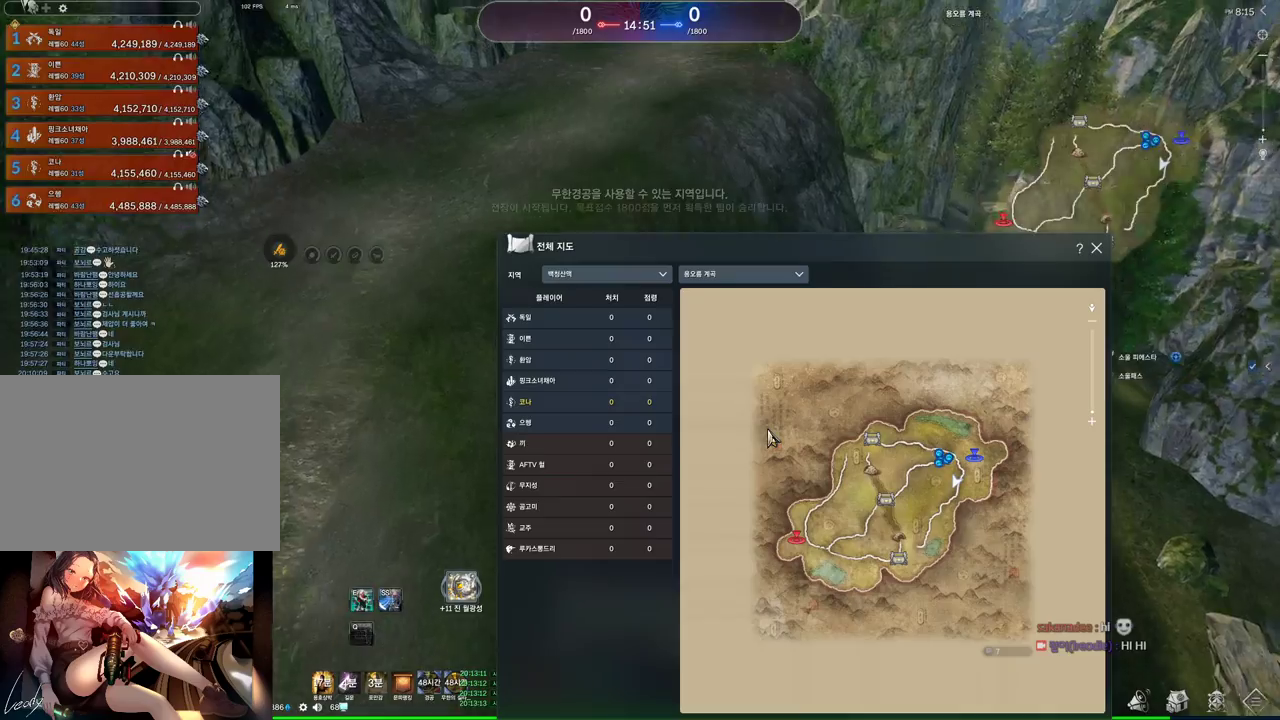
{"keys": ["w"], "mouse": [], "events": []}
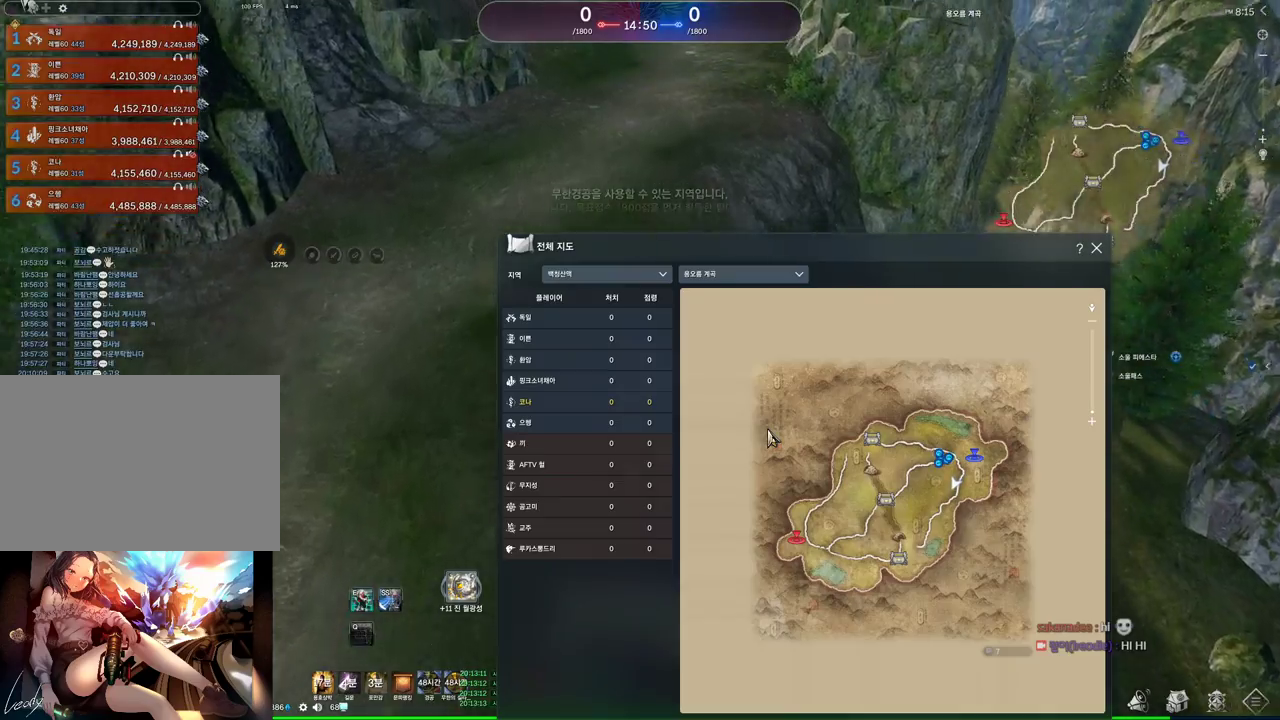
{"keys": ["w"], "mouse": [], "events": [[333, "m", "down"], [466, "m", "up"]]}
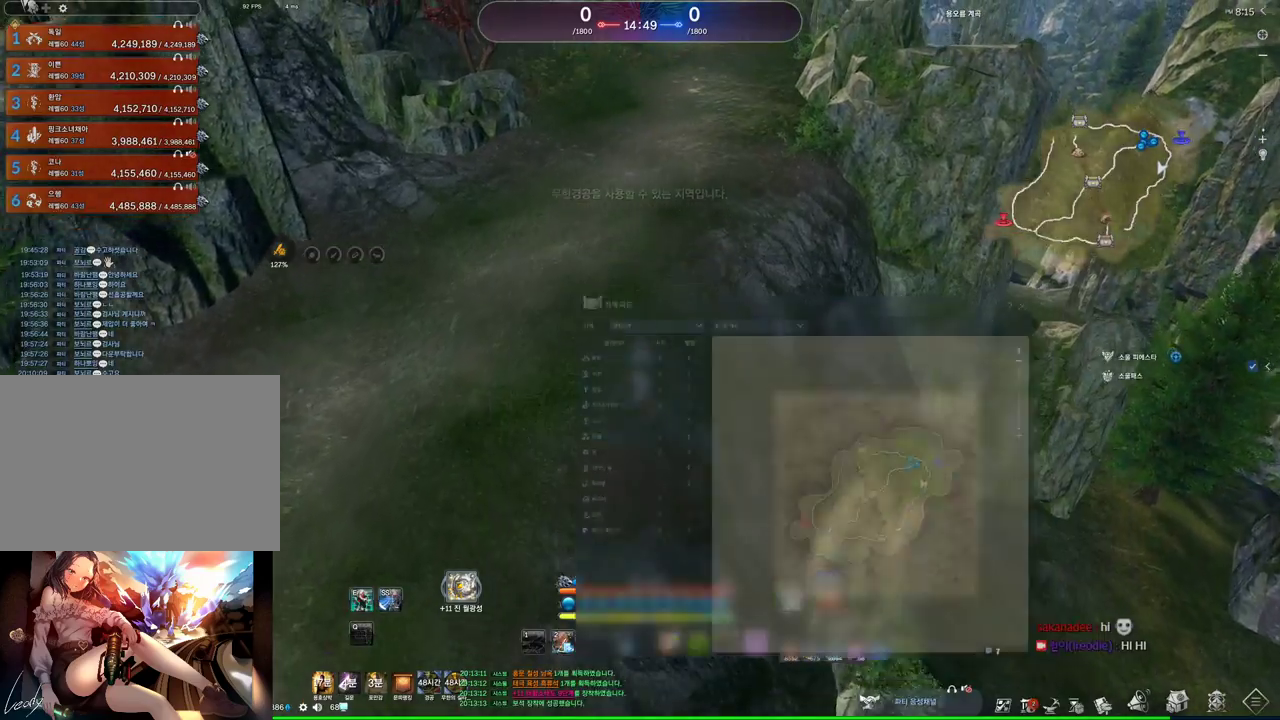
{"keys": ["d", "w"], "mouse": [], "events": [[200, "space", "down"], [300, "d", "down"], [366, "space", "up"]]}
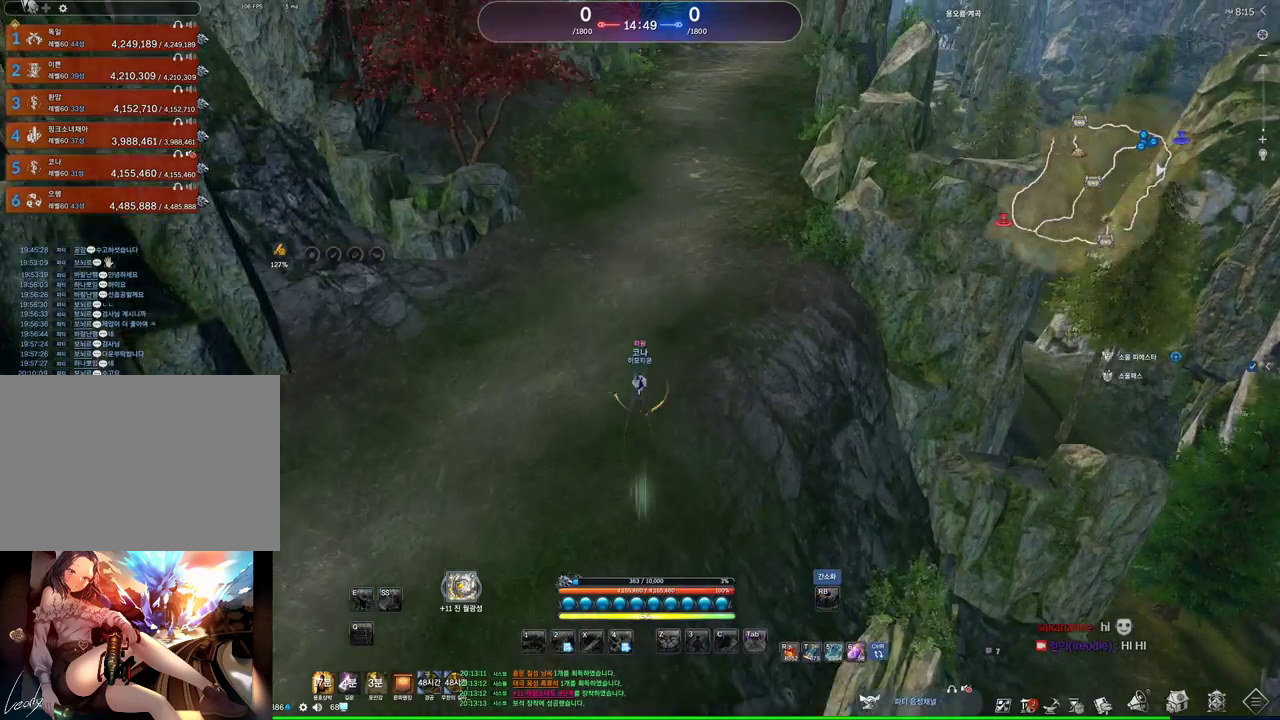
{"keys": ["w"], "mouse": [], "events": [[333, "d", "up"]]}
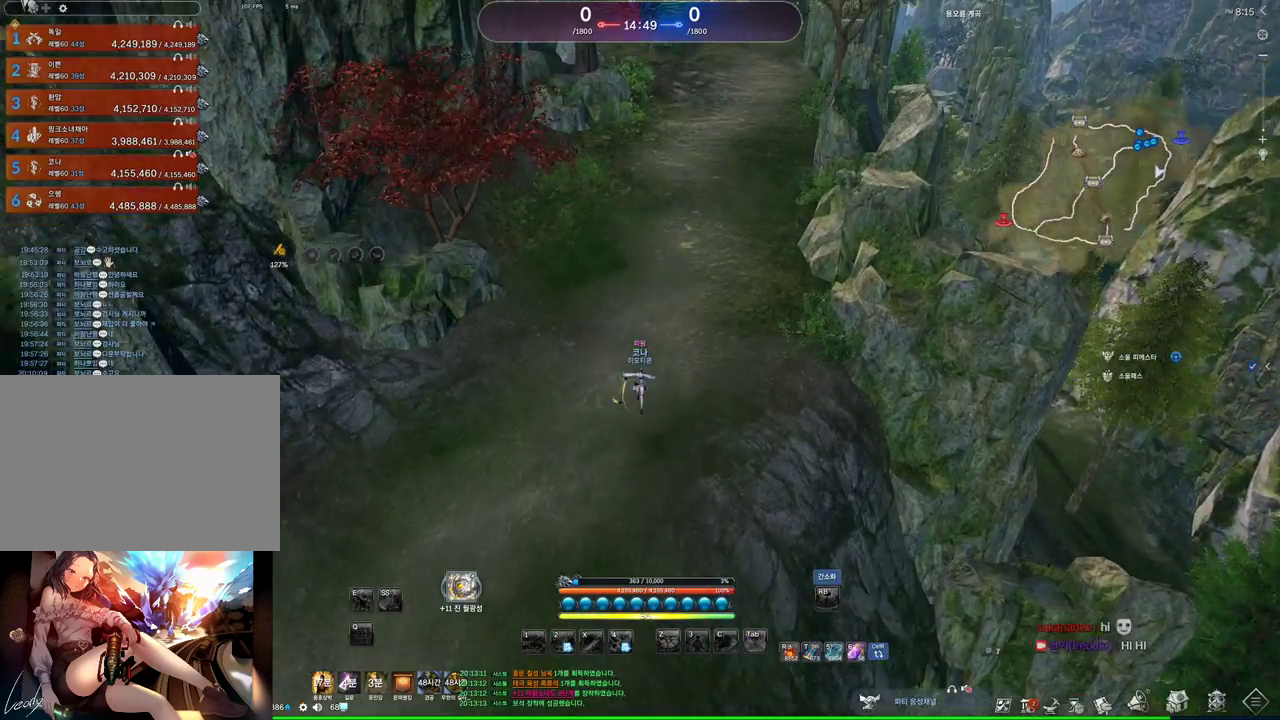
{"keys": ["d", "w"], "mouse": [], "events": [[300, "d", "down"]]}
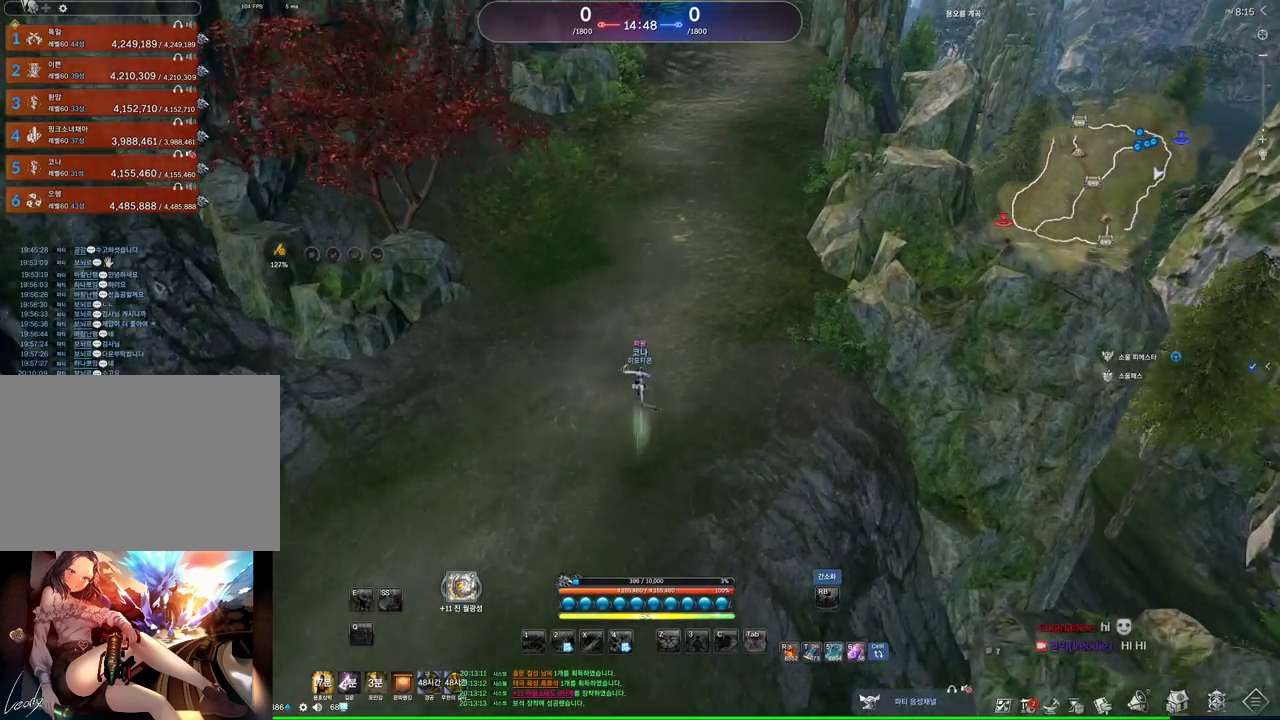
{"keys": ["space", "w"], "mouse": [], "events": [[400, "d", "up"], [400, "space", "down"]]}
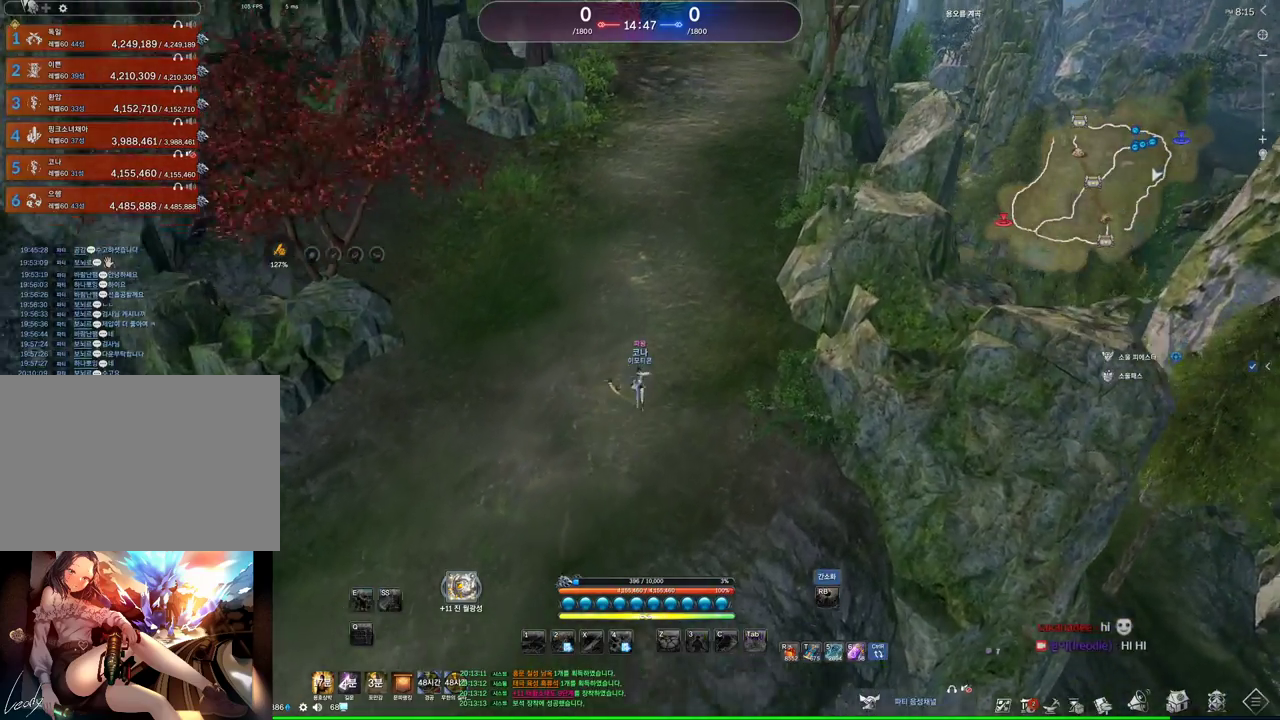
{"keys": ["alt", "w"], "mouse": ["mb4"], "events": [[33, "space", "up"], [133, "a", "down"], [366, "mouse_mb4", "down"], [400, "mouse_mb4", "up"], [466, "alt", "down"], [500, "a", "up"], [500, "mouse_mb4", "down"]]}
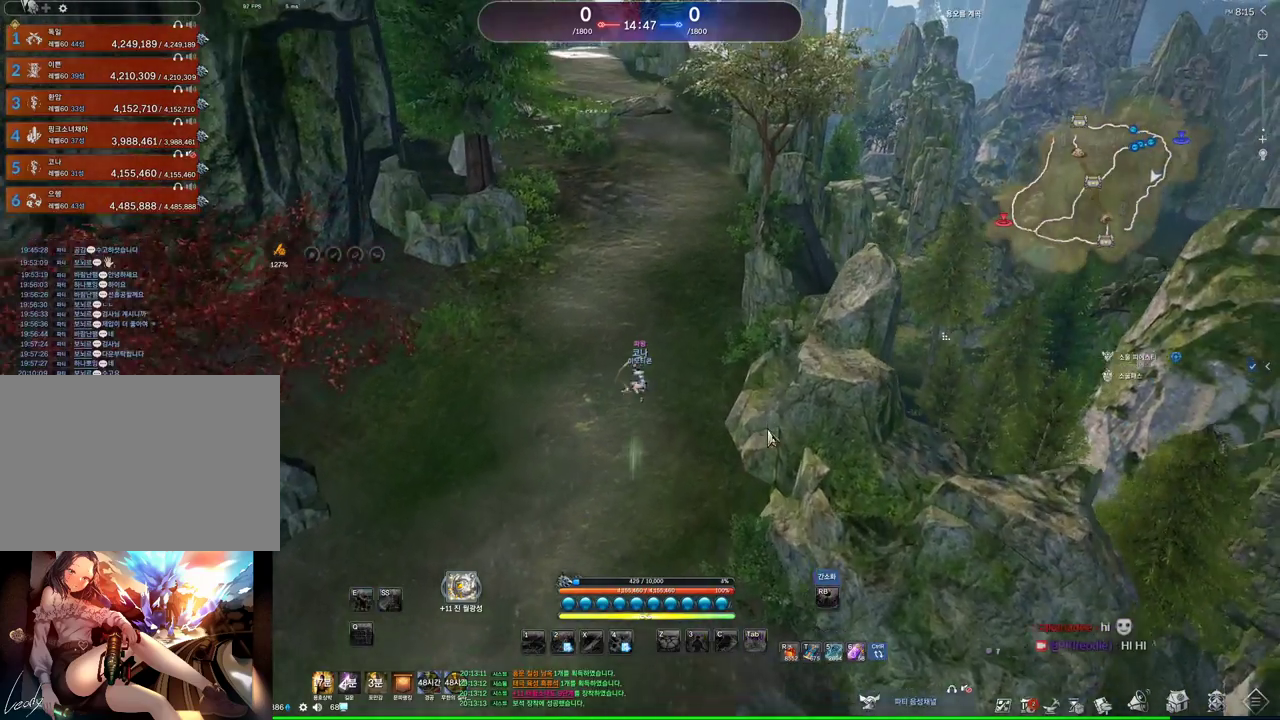
{"keys": ["alt", "w"], "mouse": [], "events": [[100, "mouse_mb4", "up"]]}
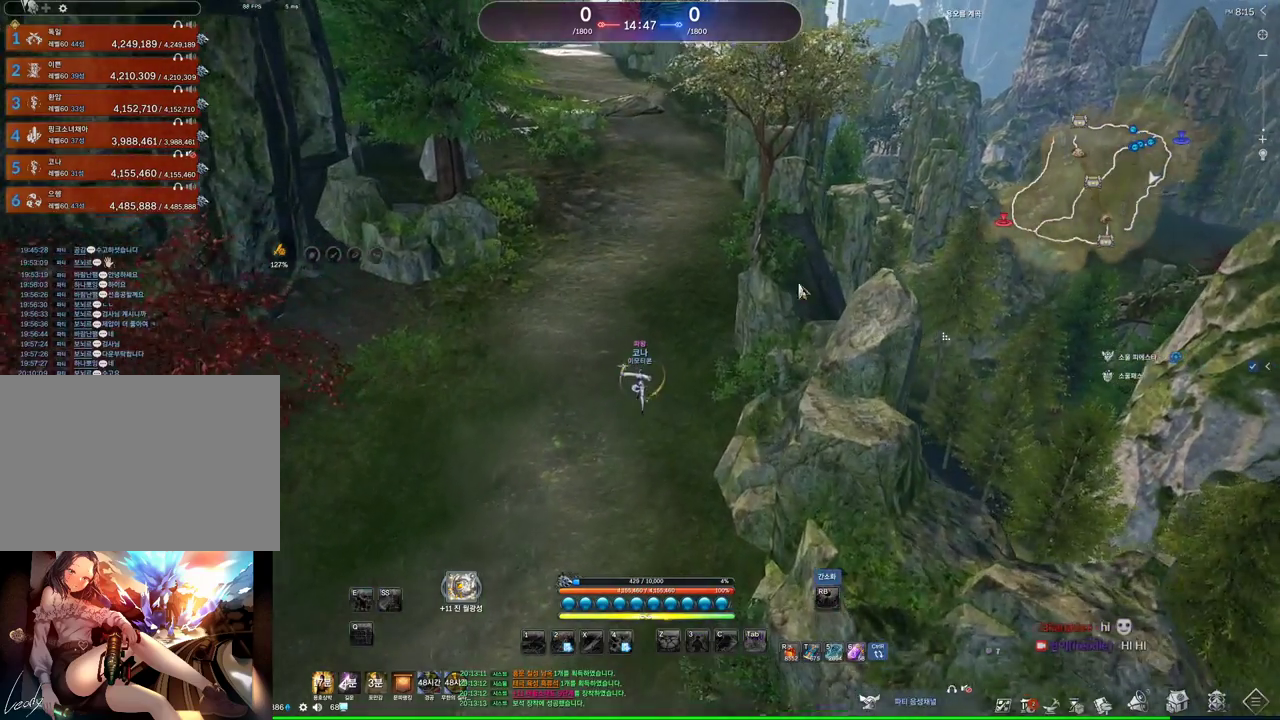
{"keys": ["alt", "w"], "mouse": [], "events": [[33, "mouse_left", "down"], [33, "mouse_right", "down"], [100, "mouse_left", "up"], [100, "mouse_right", "up"], [266, "mouse_left", "down"], [266, "mouse_right", "down"], [333, "mouse_left", "up"], [333, "mouse_right", "up"]]}
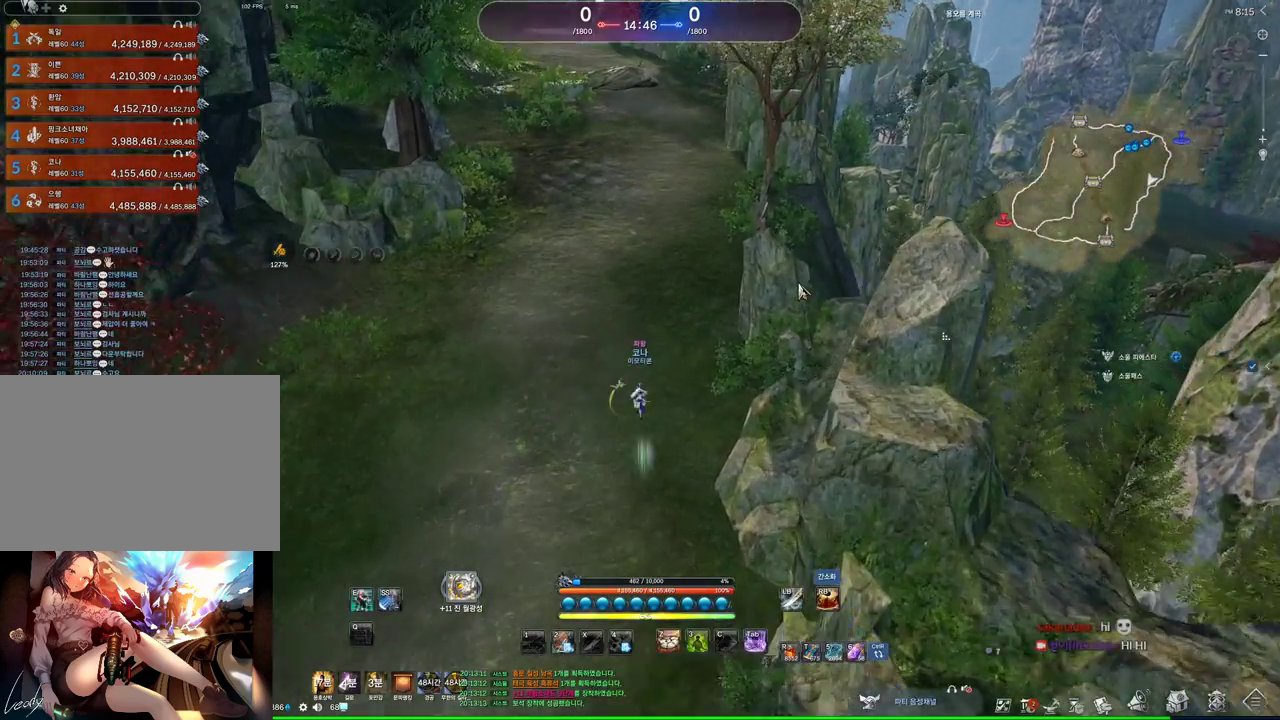
{"keys": ["w"], "mouse": ["mb4"], "events": [[100, "alt", "up"], [100, "mouse_mb4", "down"], [233, "mouse_mb4", "up"], [233, "space", "down"], [266, "mouse_mb4", "down"], [366, "space", "up"], [400, "mouse_mb4", "up"], [466, "mouse_mb4", "down"]]}
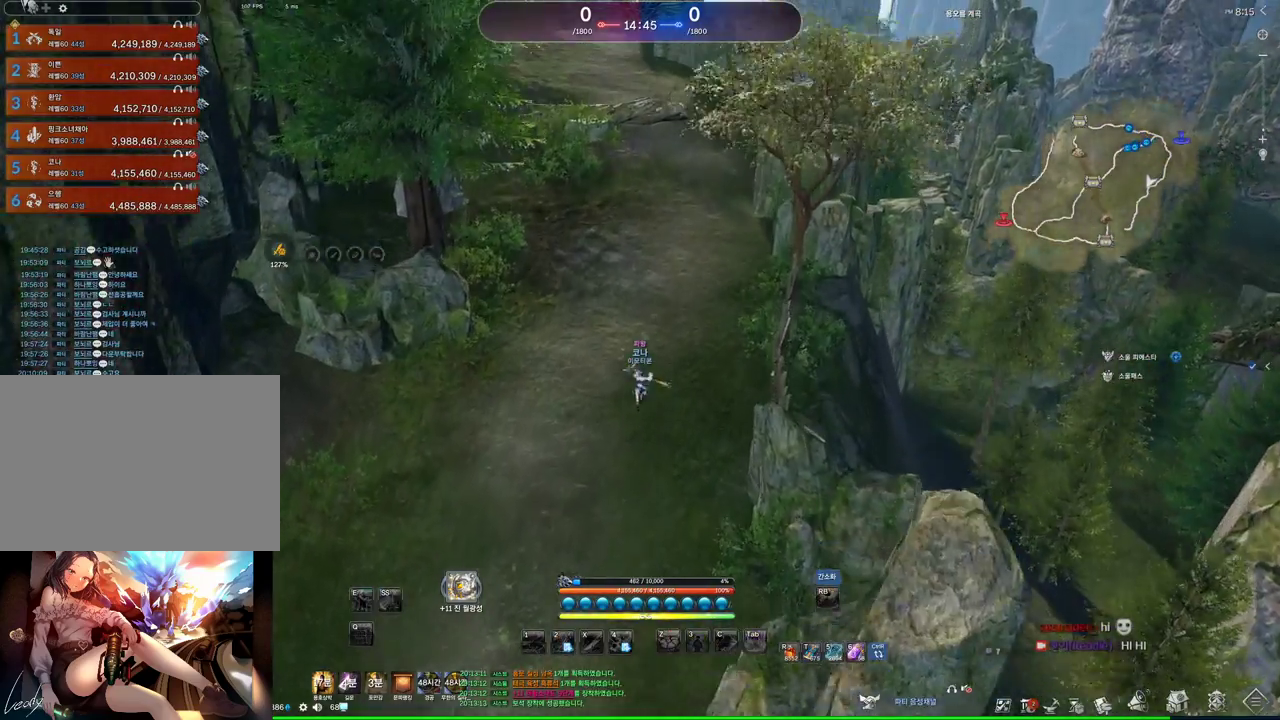
{"keys": ["alt", "w"], "mouse": [], "events": [[100, "alt", "down"], [100, "mouse_mb4", "up"]]}
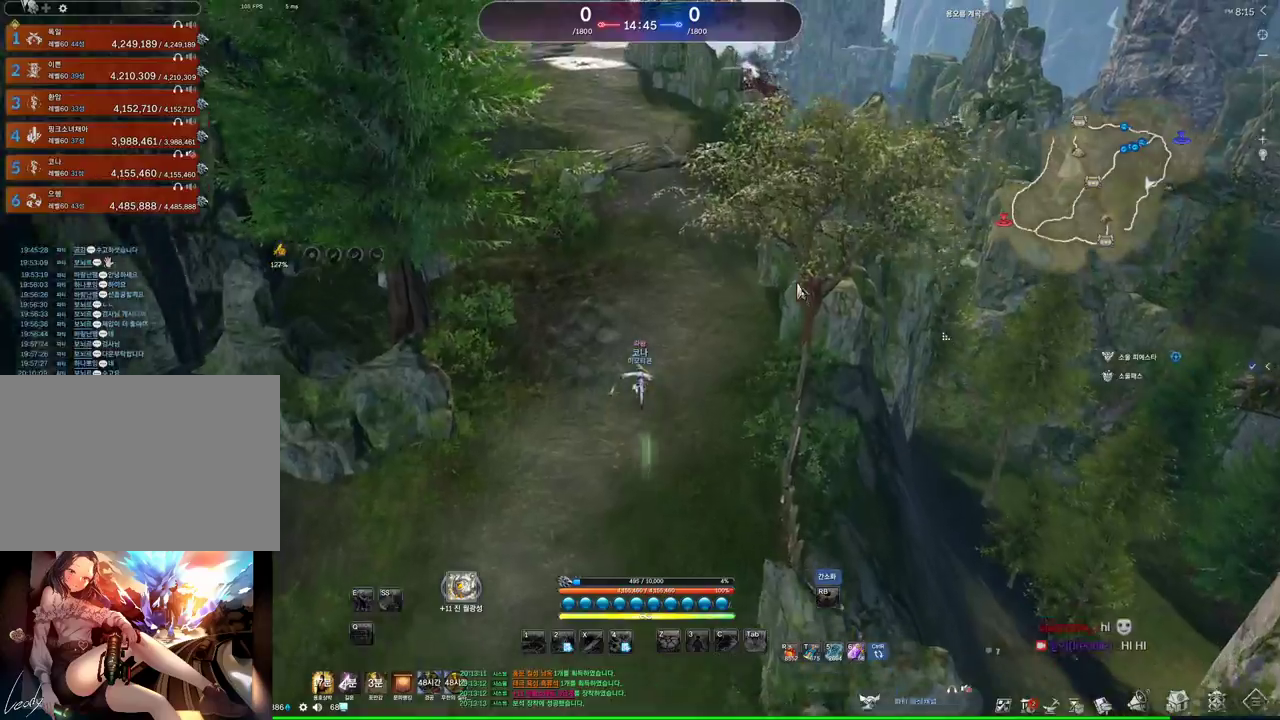
{"keys": ["alt", "w"], "mouse": ["left", "right"], "events": [[366, "mouse_right", "down"], [400, "mouse_right", "up"], [500, "mouse_left", "down"], [500, "mouse_right", "down"]]}
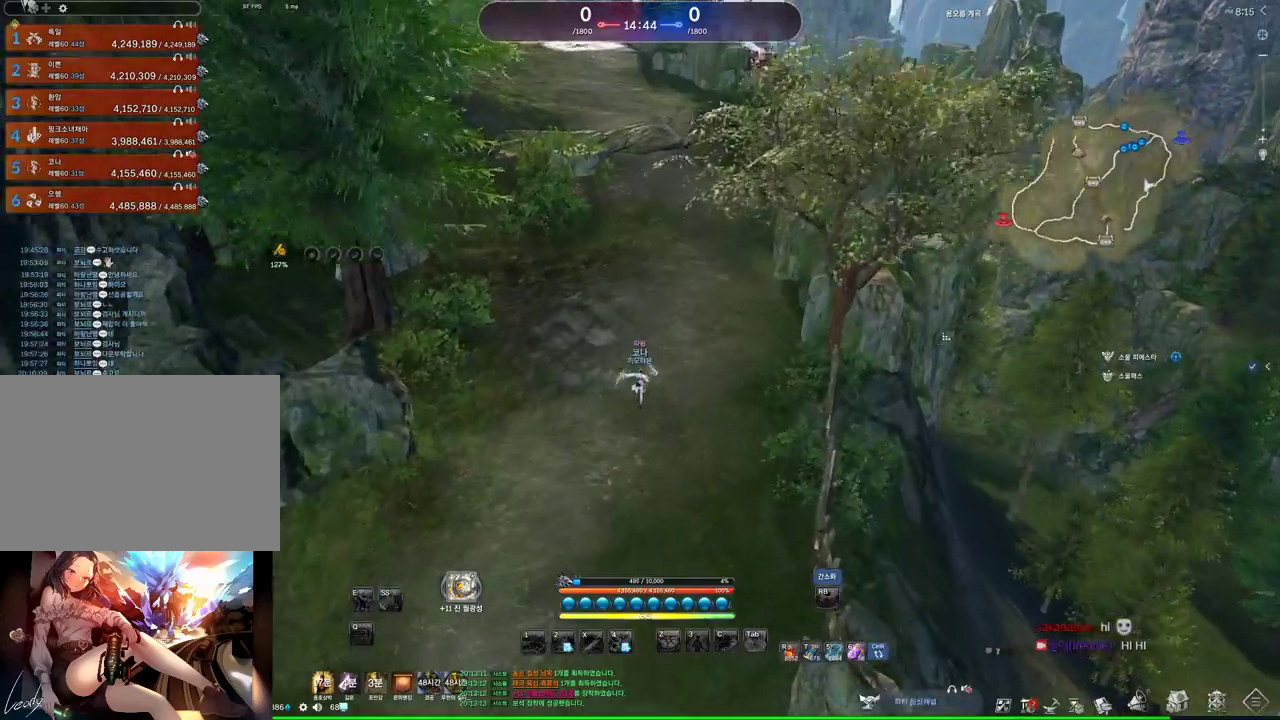
{"keys": ["d", "w"], "mouse": [], "events": [[100, "mouse_left", "up"], [100, "mouse_right", "up"], [233, "alt", "up"], [366, "space", "down"], [466, "d", "down"], [466, "space", "up"]]}
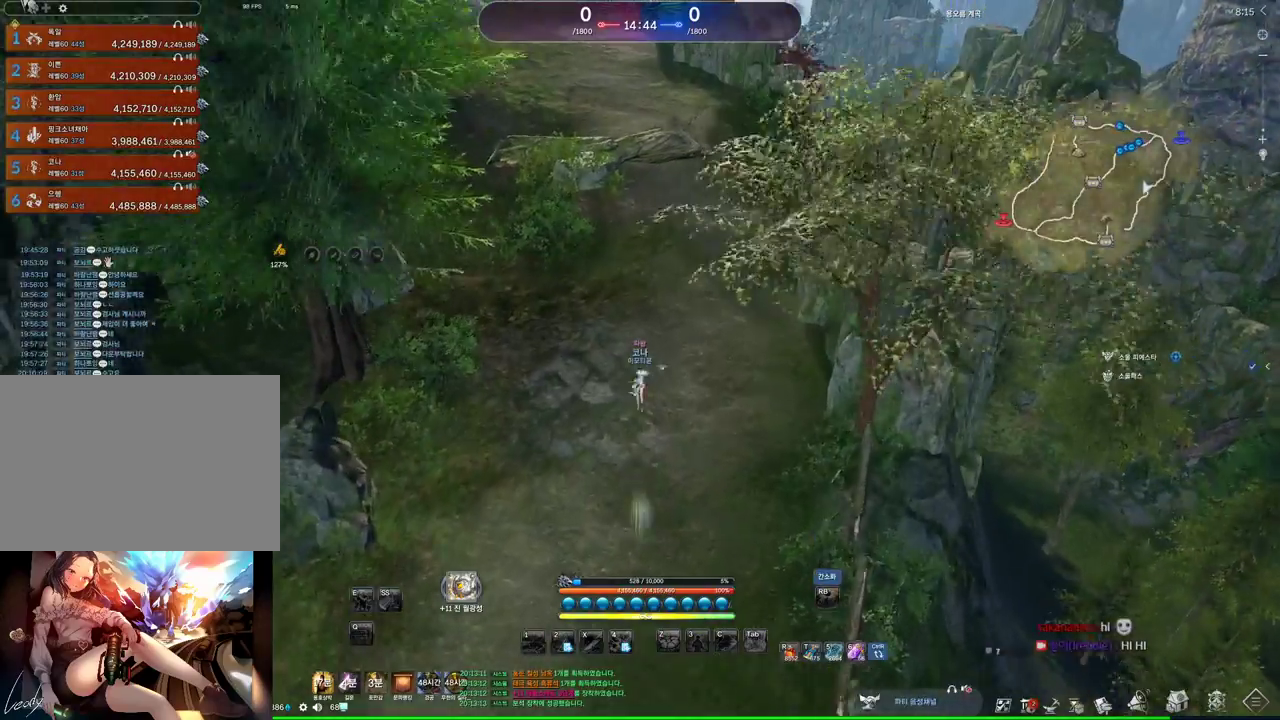
{"keys": ["w"], "mouse": [], "events": [[133, "d", "up"]]}
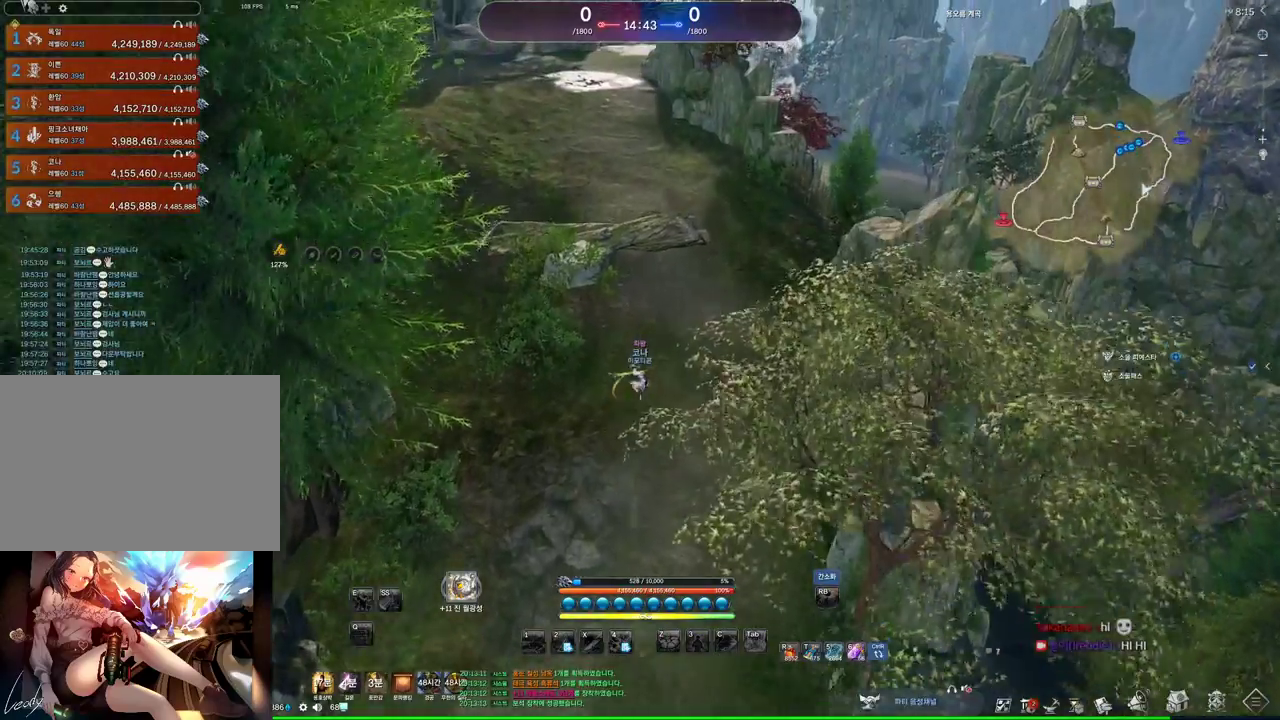
{"keys": ["w"], "mouse": [], "events": []}